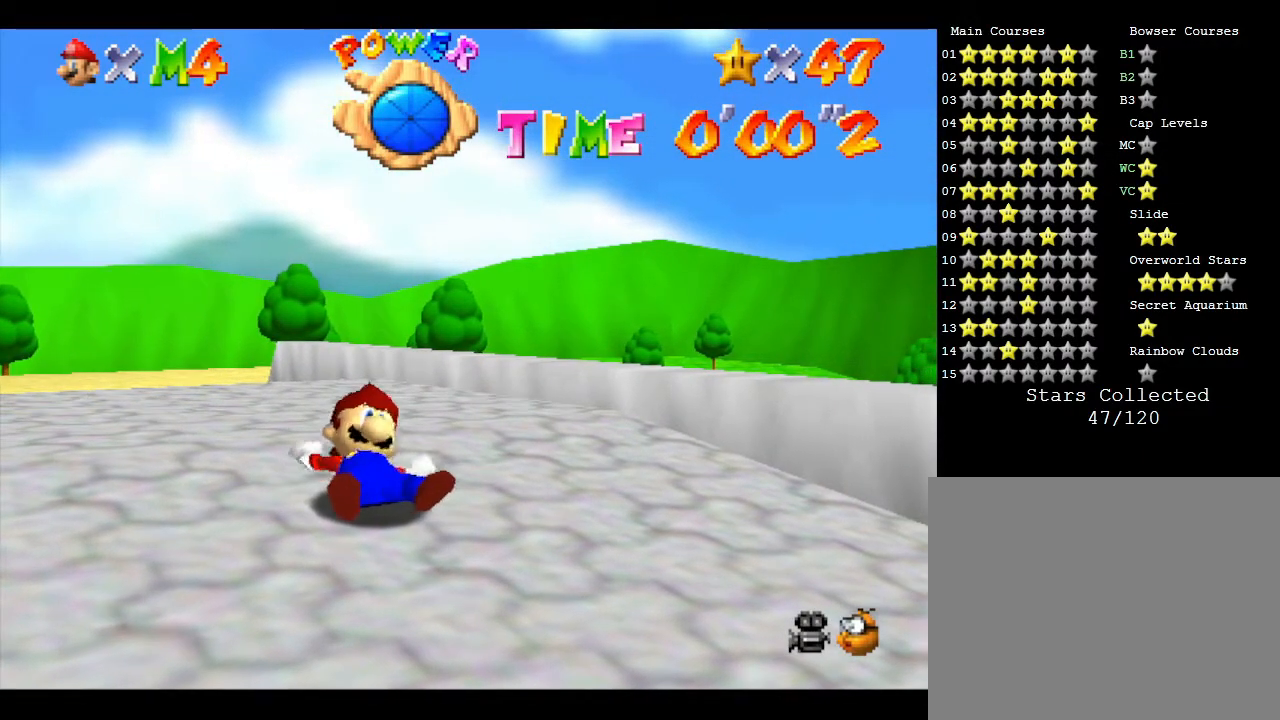
Gameplay with a controller (Nintendo layout); each line is a JSON object with the inputs held at the frame after it. "events" lists button and stick changes between this image and that frame as [ms after this image, input, new state], when the widget could be followed in between. Not read: L3 R3.
{"buttons": [], "left_stick": "up-left", "events": [[217, "left_stick", "up"], [433, "left_stick", "up-left"]]}
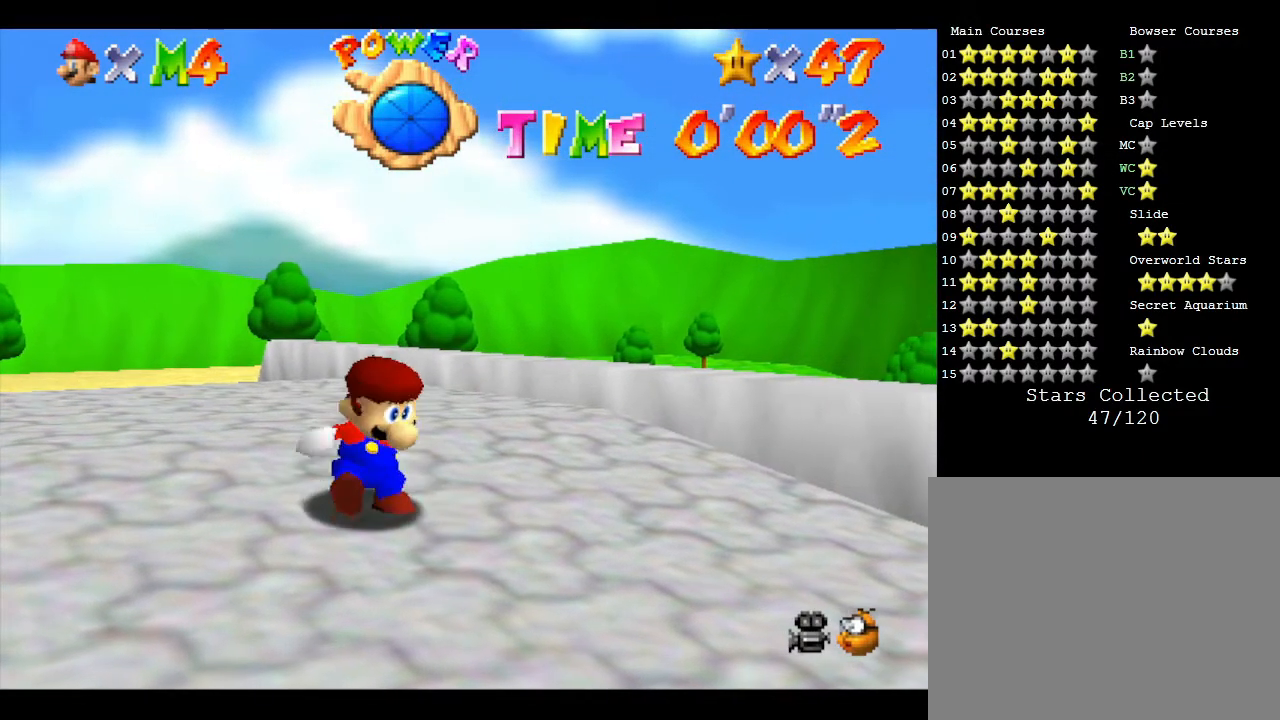
{"buttons": [], "left_stick": "up-left", "events": []}
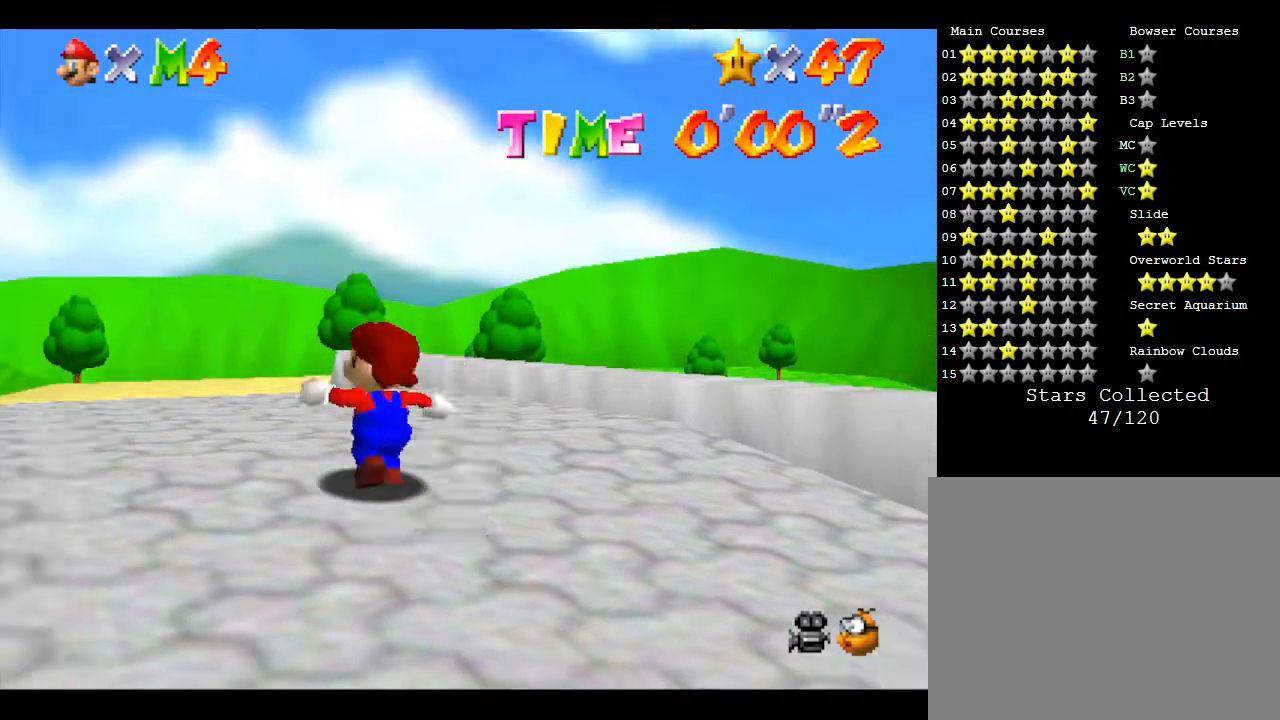
{"buttons": [], "left_stick": "up", "events": [[267, "left_stick", "up"]]}
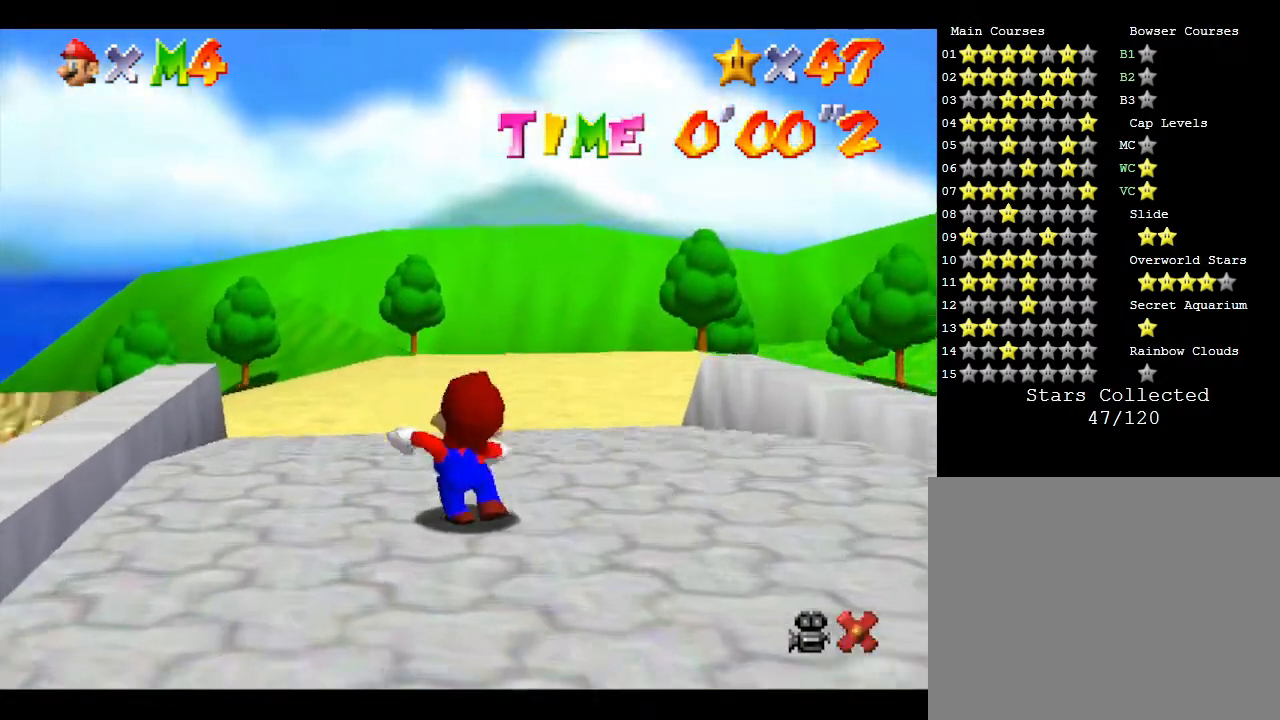
{"buttons": [], "left_stick": "up", "events": []}
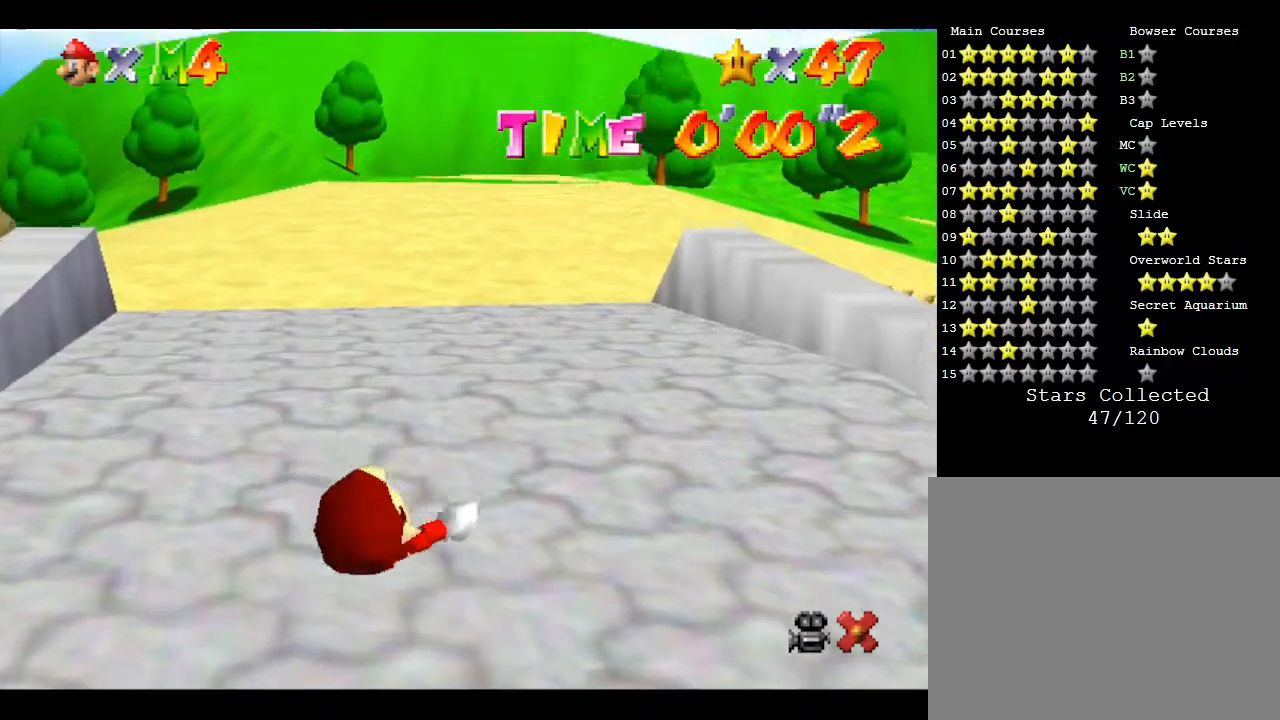
{"buttons": [], "left_stick": "center", "events": [[233, "left_stick", "center"]]}
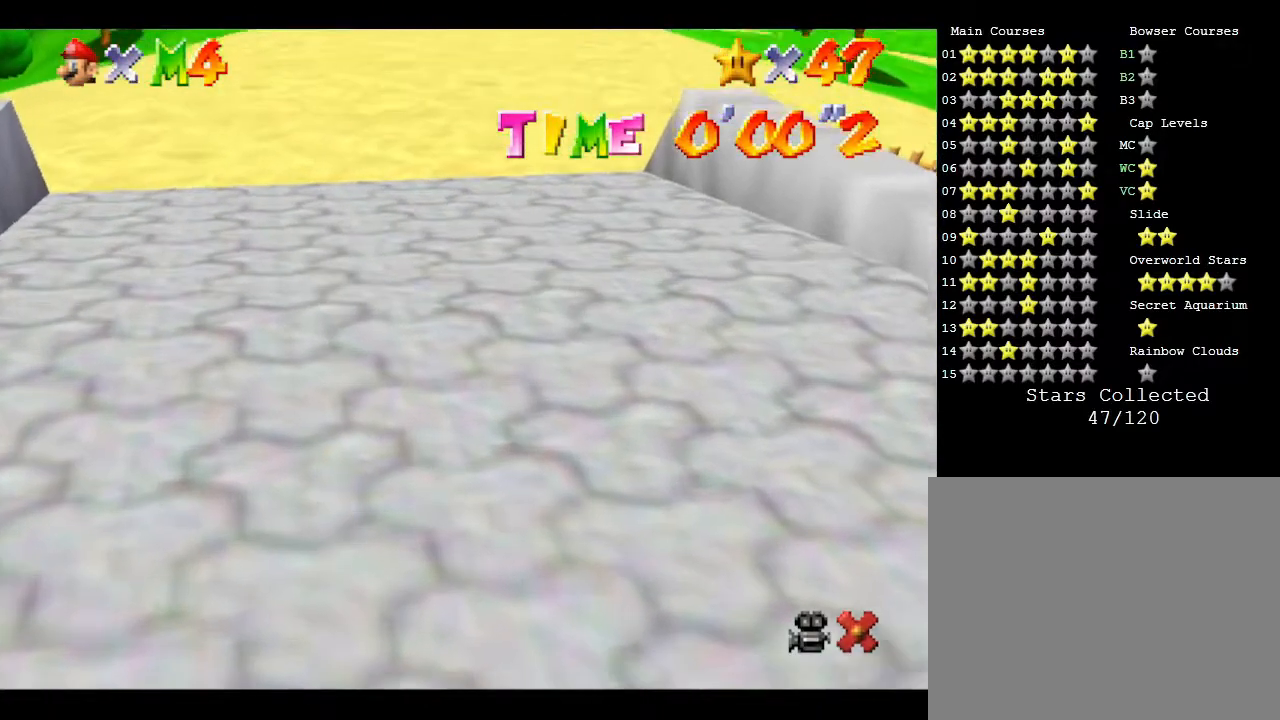
{"buttons": [], "left_stick": "center", "events": []}
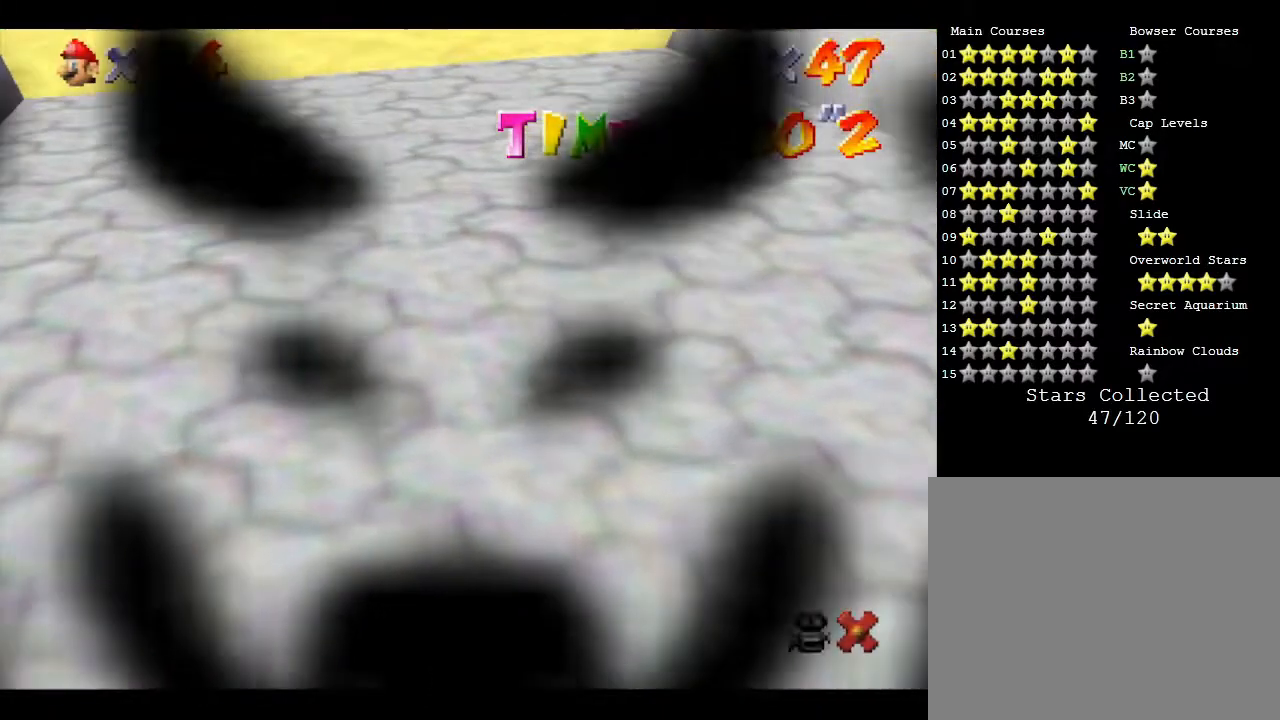
{"buttons": [], "left_stick": "center", "events": []}
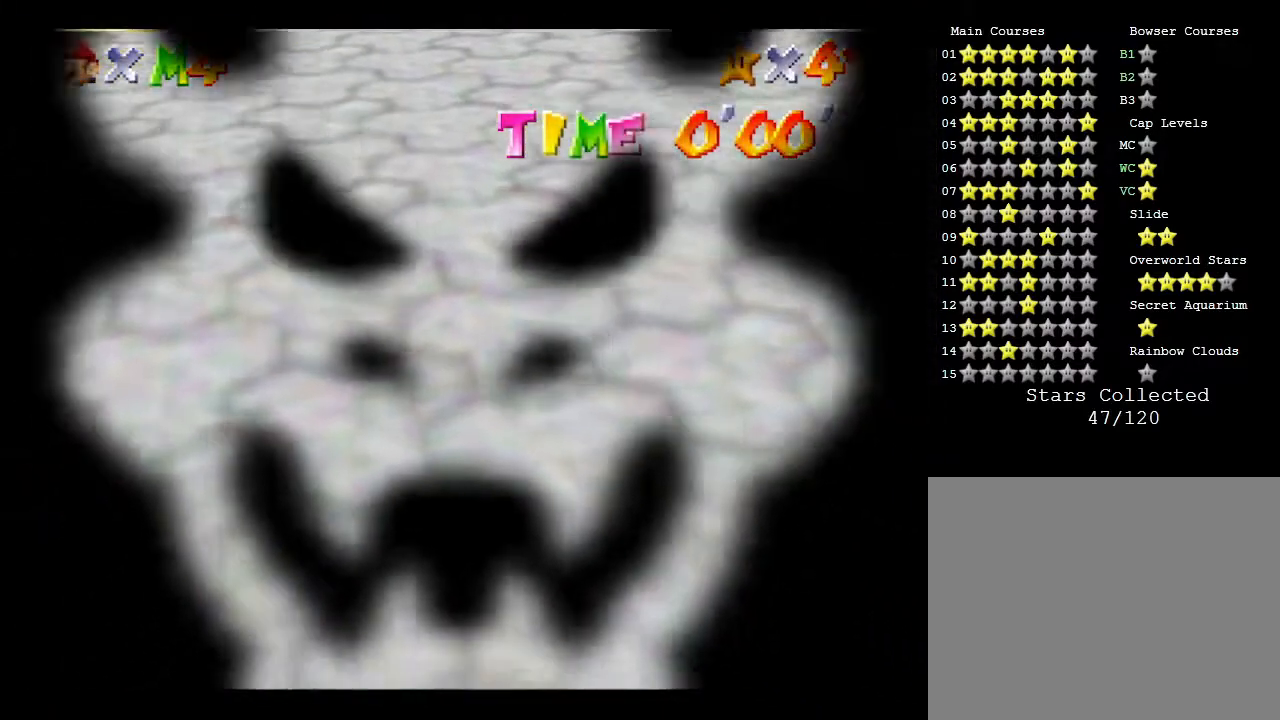
{"buttons": [], "left_stick": "center", "events": []}
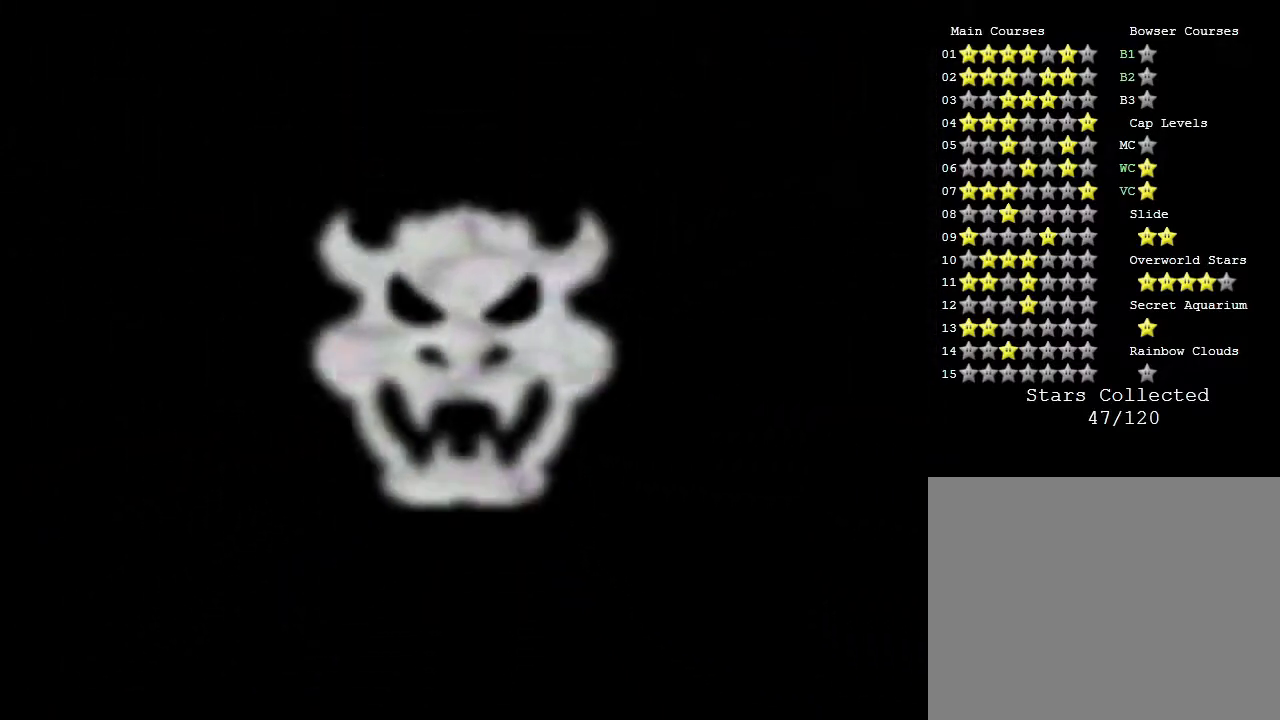
{"buttons": [], "left_stick": "center", "events": []}
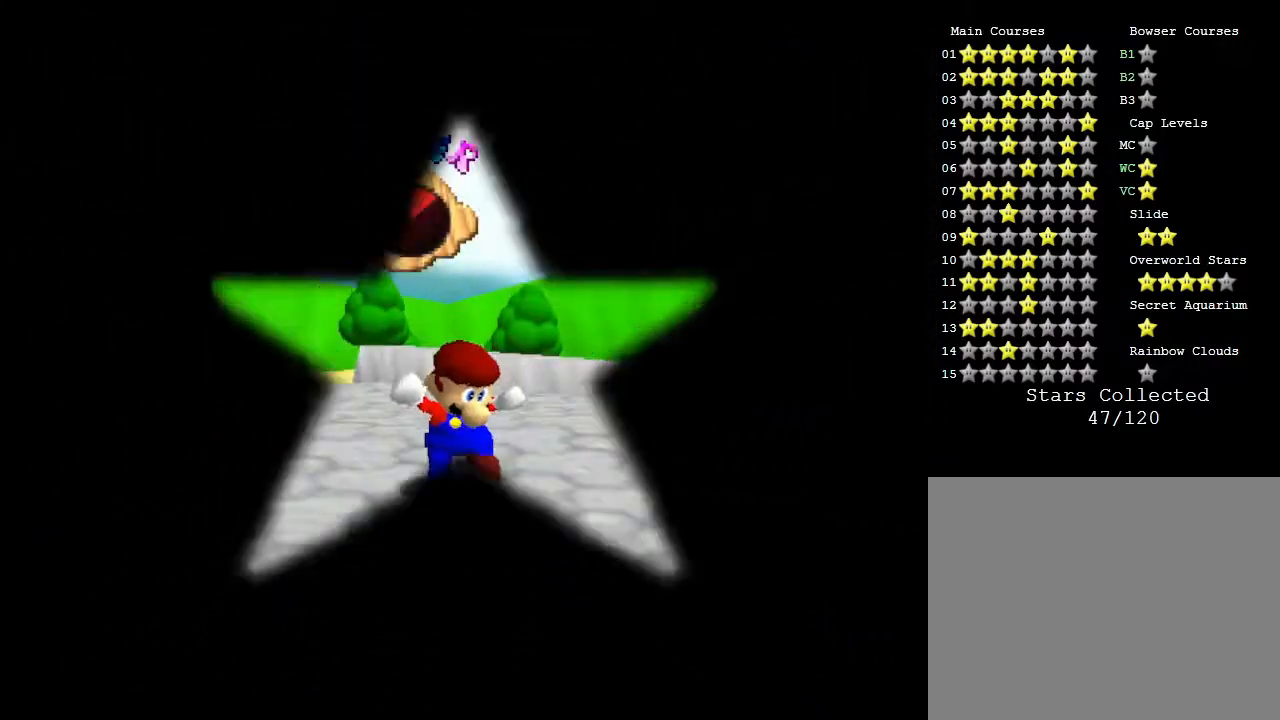
{"buttons": [], "left_stick": "up-left", "events": [[267, "left_stick", "up-left"]]}
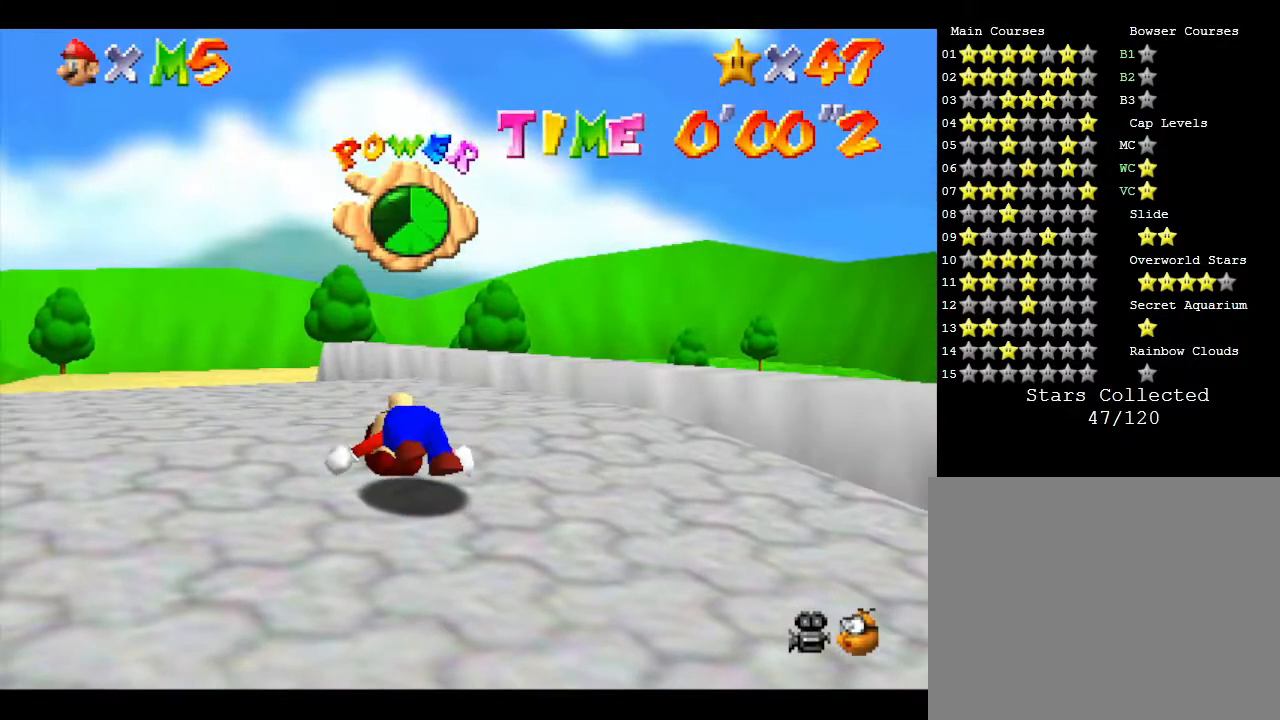
{"buttons": [], "left_stick": "up-left", "events": []}
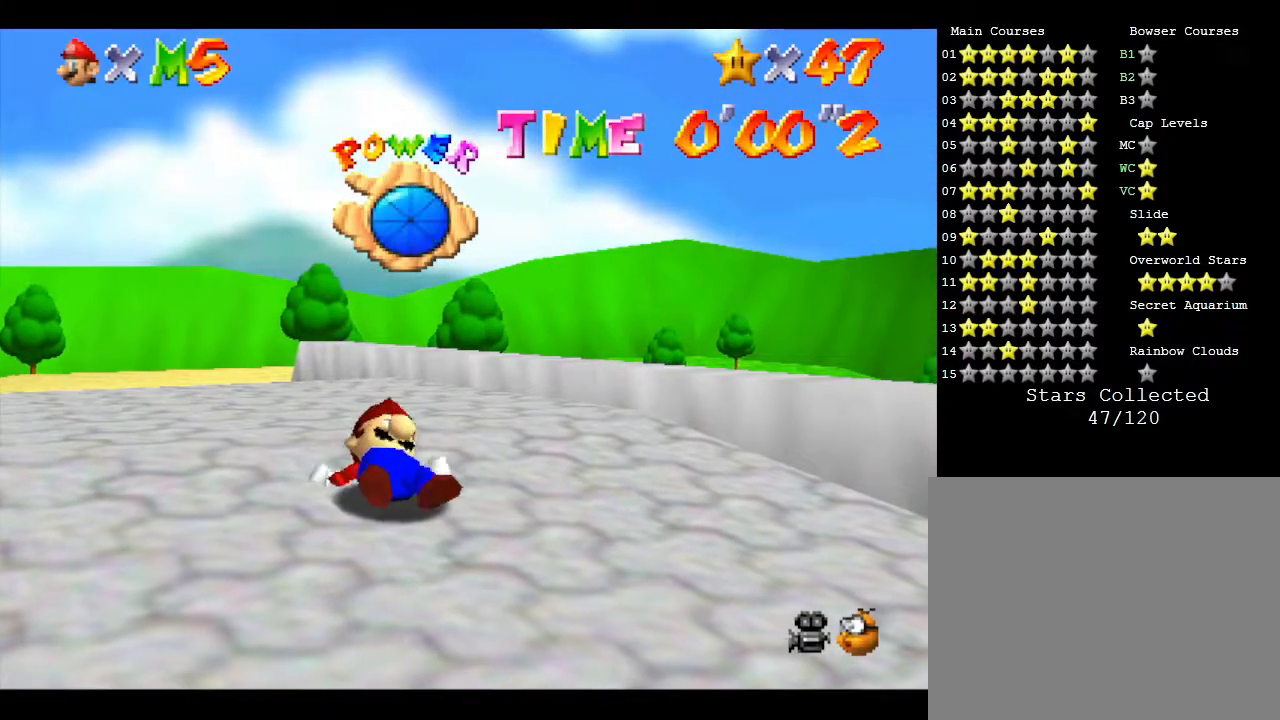
{"buttons": [], "left_stick": "up-left", "events": []}
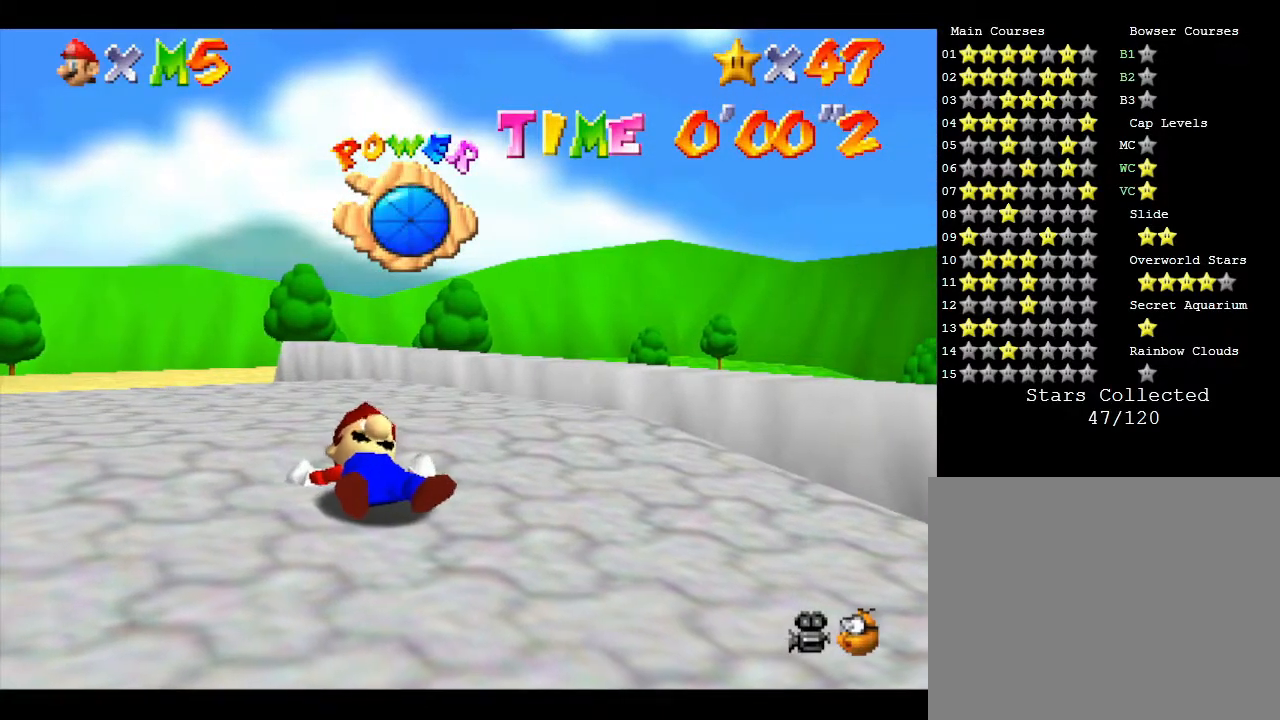
{"buttons": [], "left_stick": "up-left", "events": []}
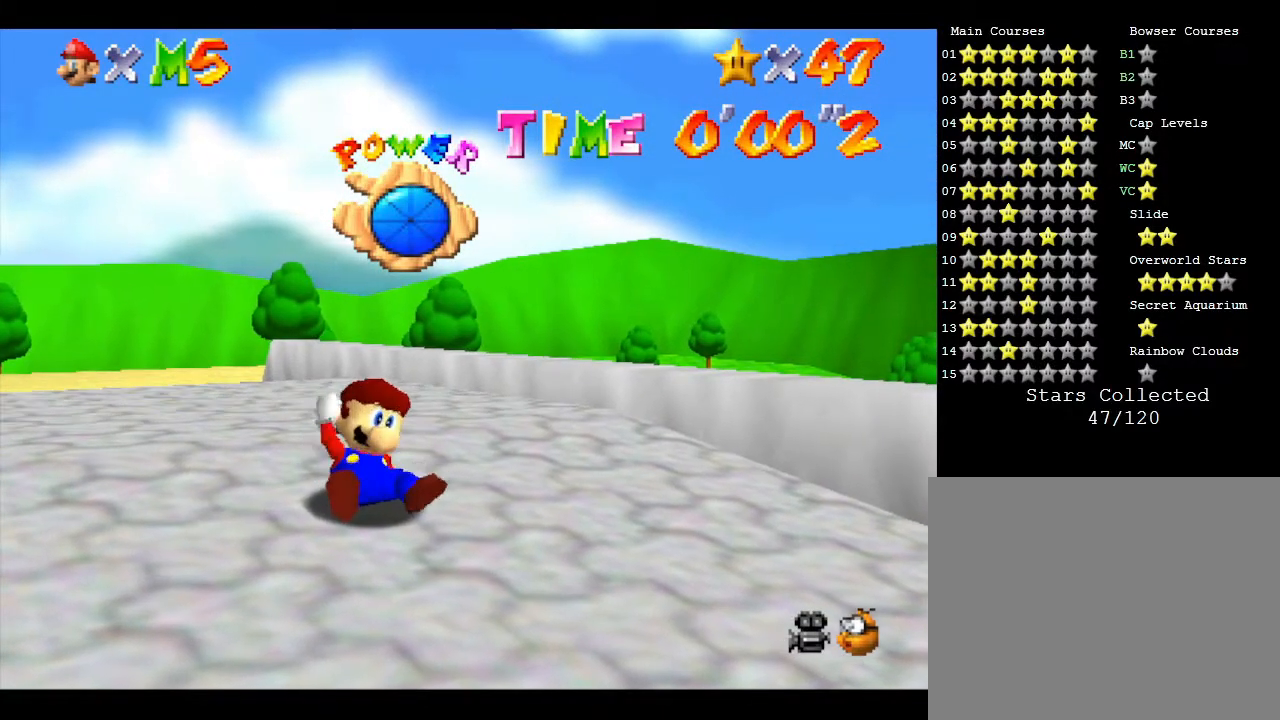
{"buttons": [], "left_stick": "up-left", "events": []}
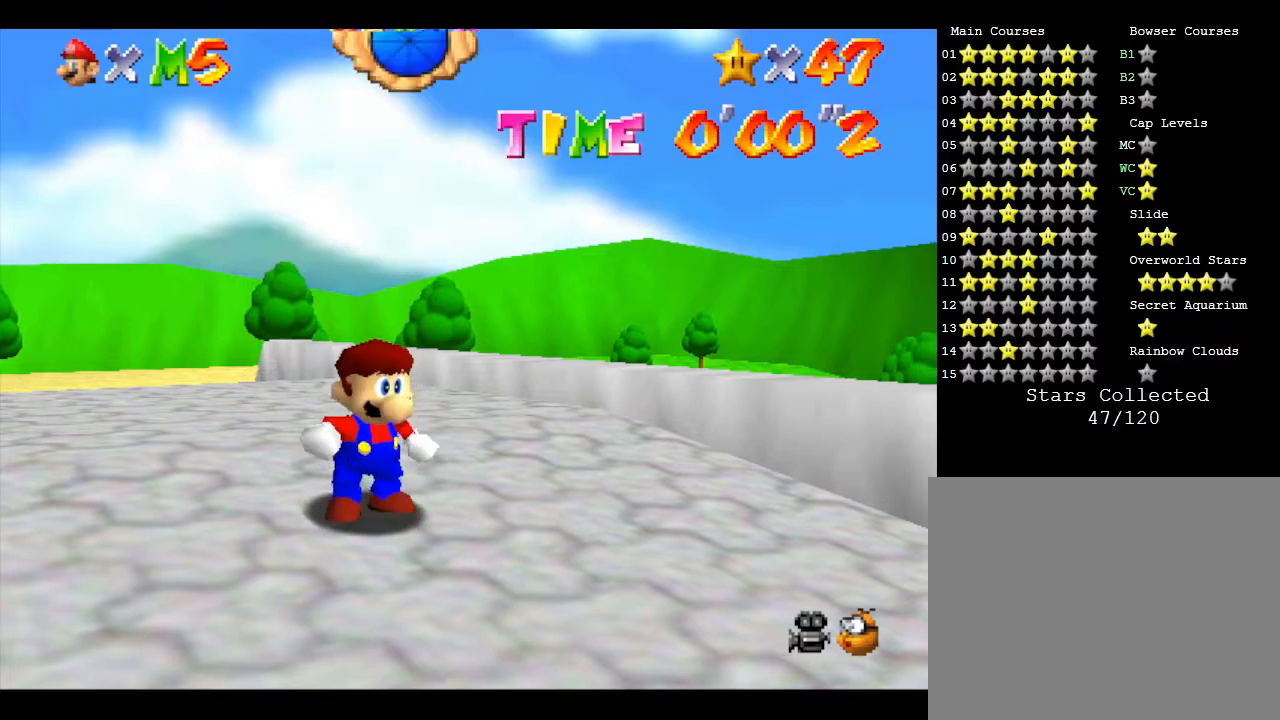
{"buttons": [], "left_stick": "up-left", "events": []}
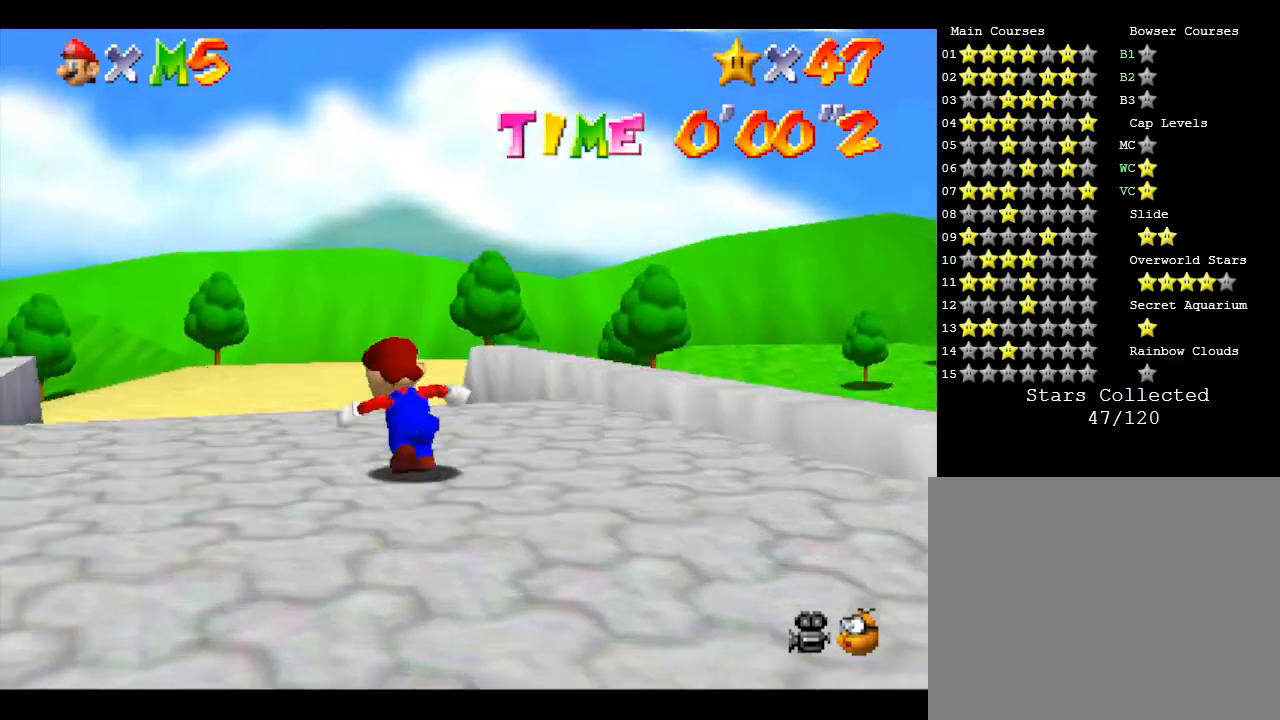
{"buttons": [], "left_stick": "up", "events": [[317, "left_stick", "up"]]}
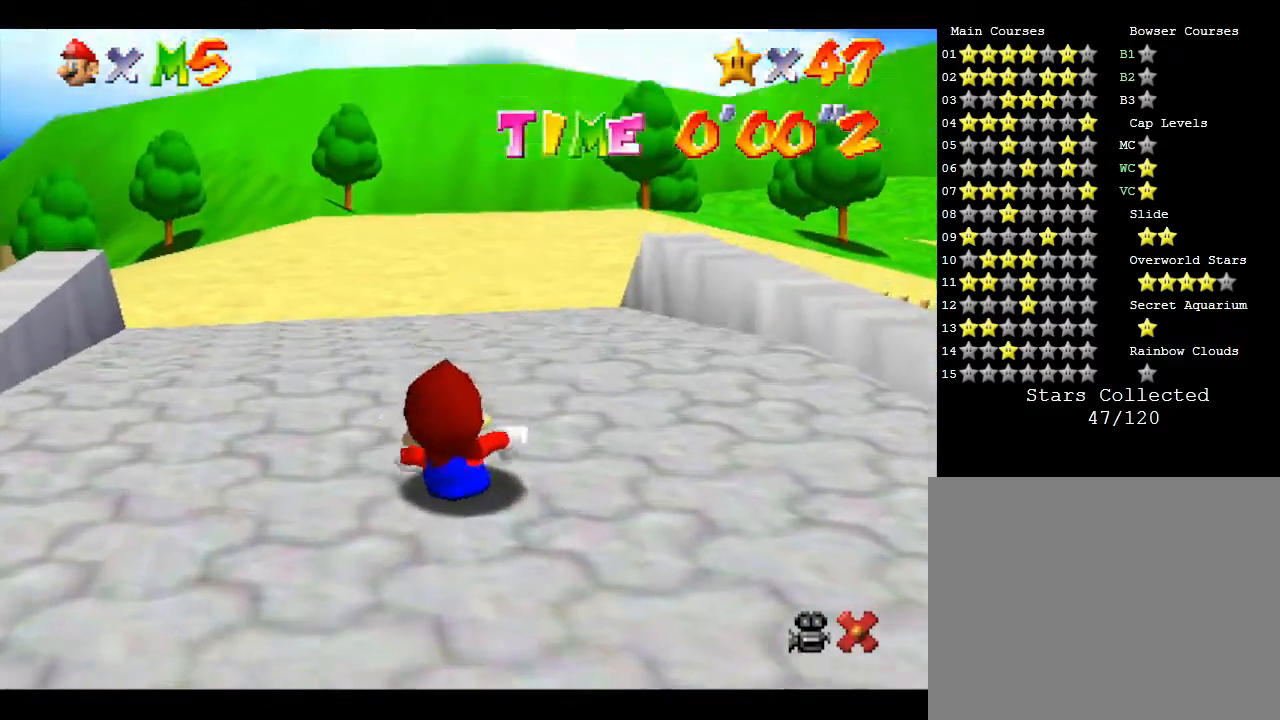
{"buttons": [], "left_stick": "up", "events": []}
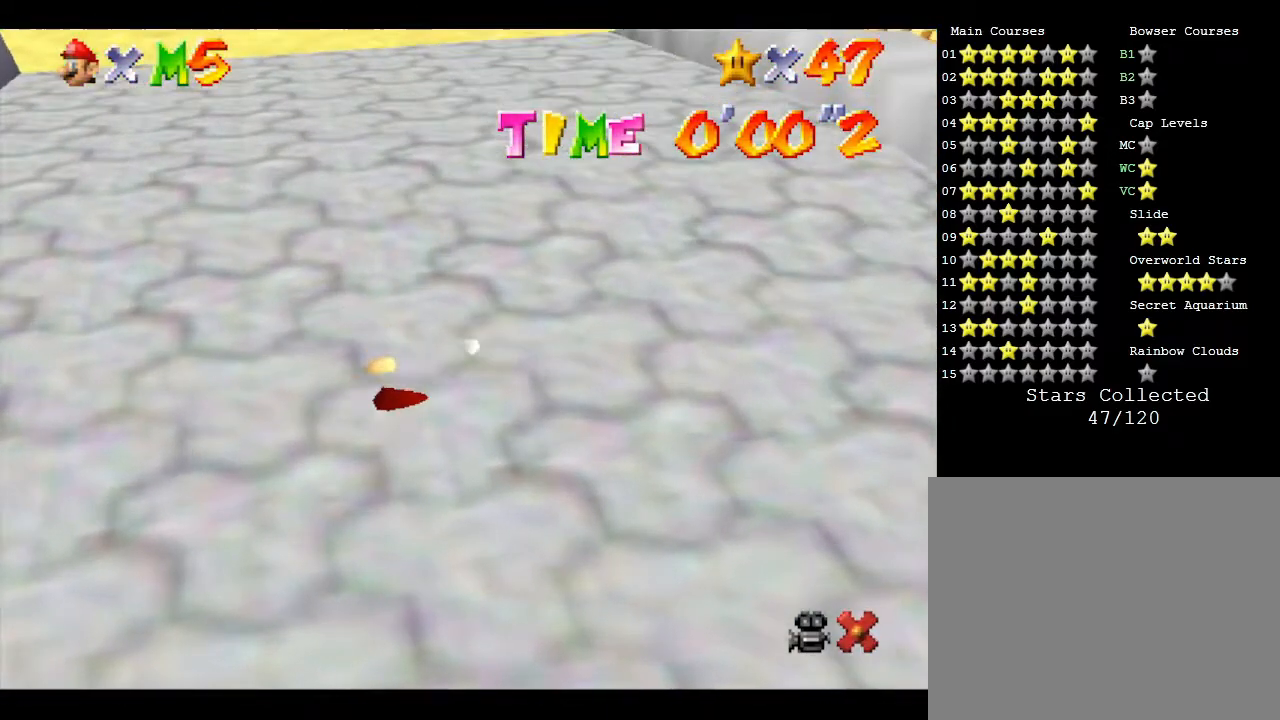
{"buttons": [], "left_stick": "up", "events": []}
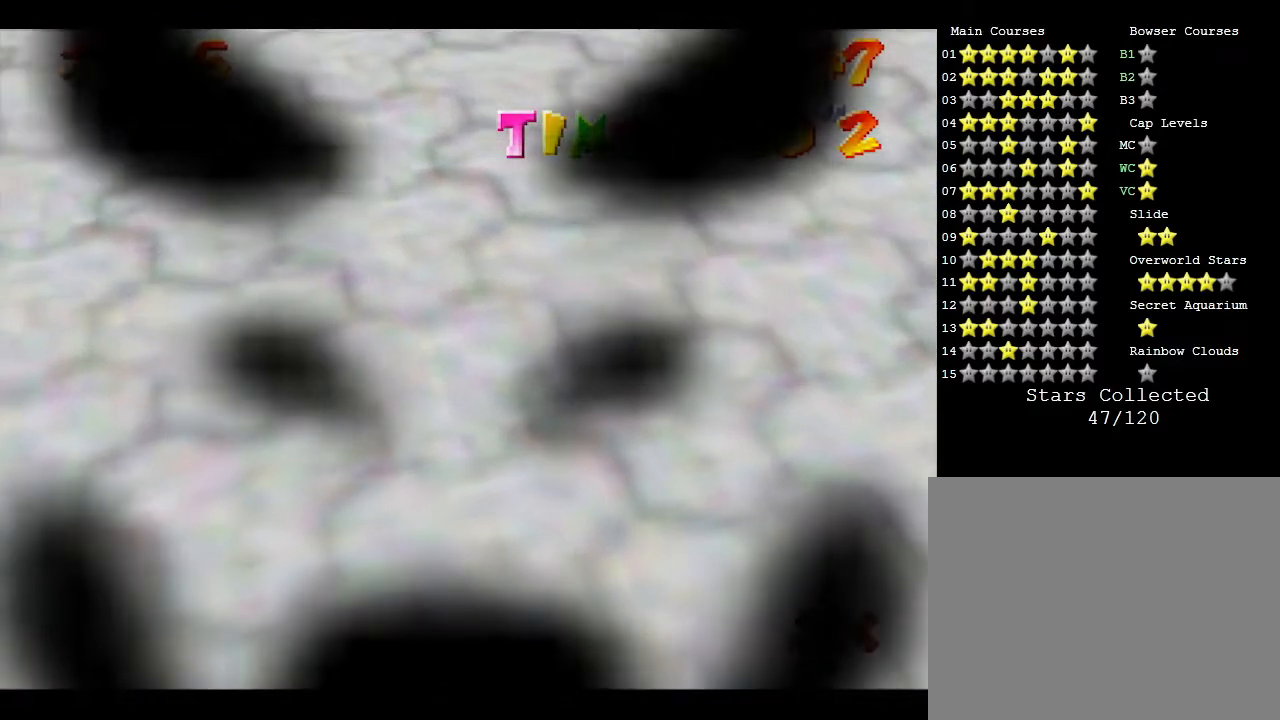
{"buttons": [], "left_stick": "up", "events": []}
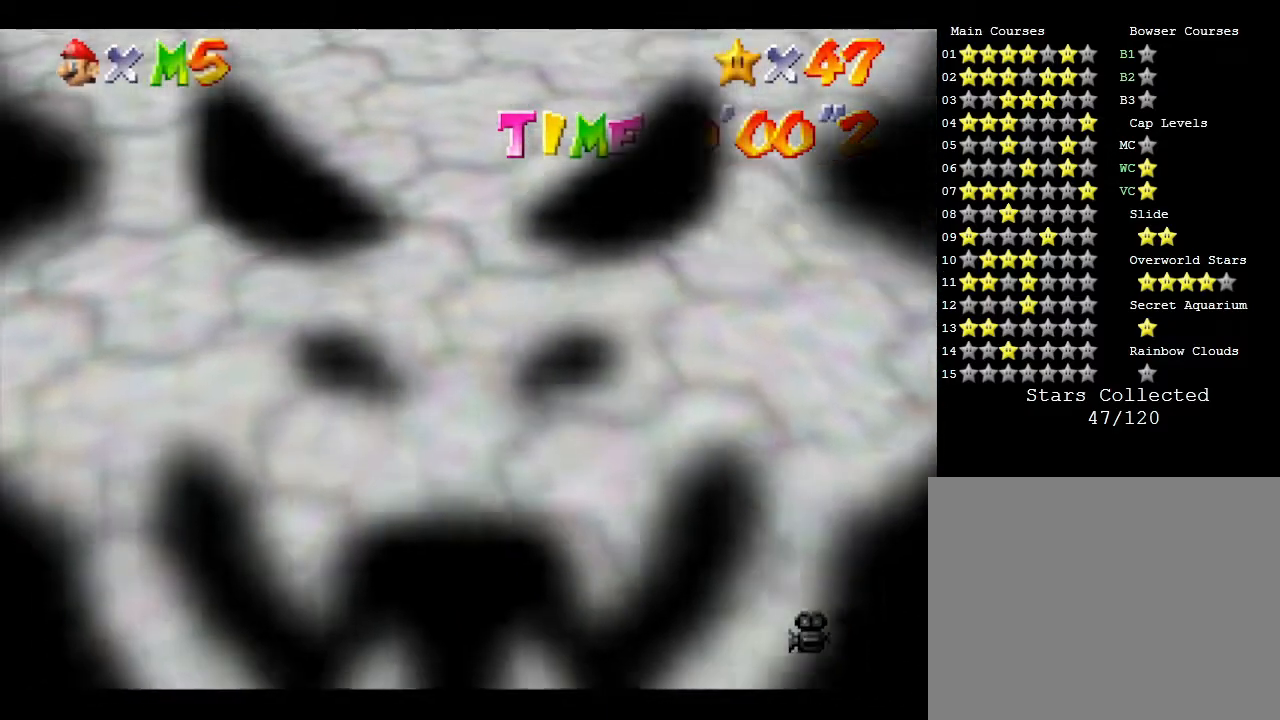
{"buttons": [], "left_stick": "up", "events": []}
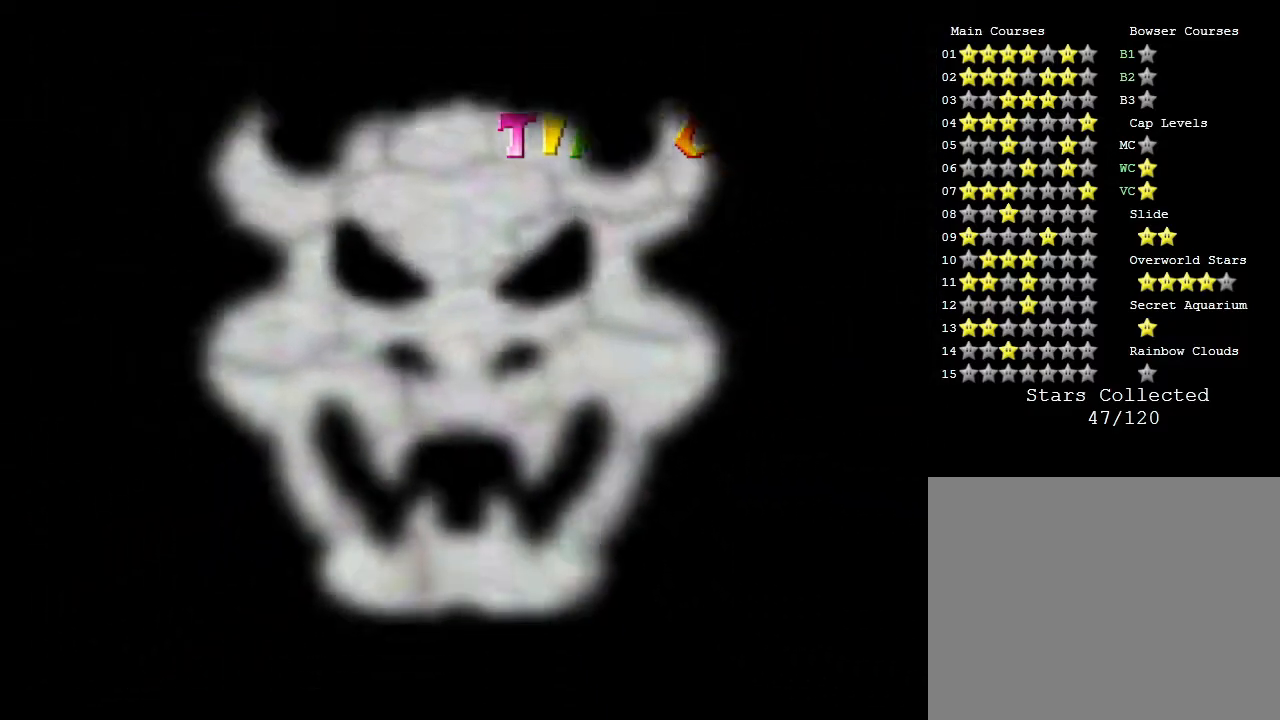
{"buttons": [], "left_stick": "up-left", "events": [[117, "left_stick", "center"], [433, "left_stick", "up-left"]]}
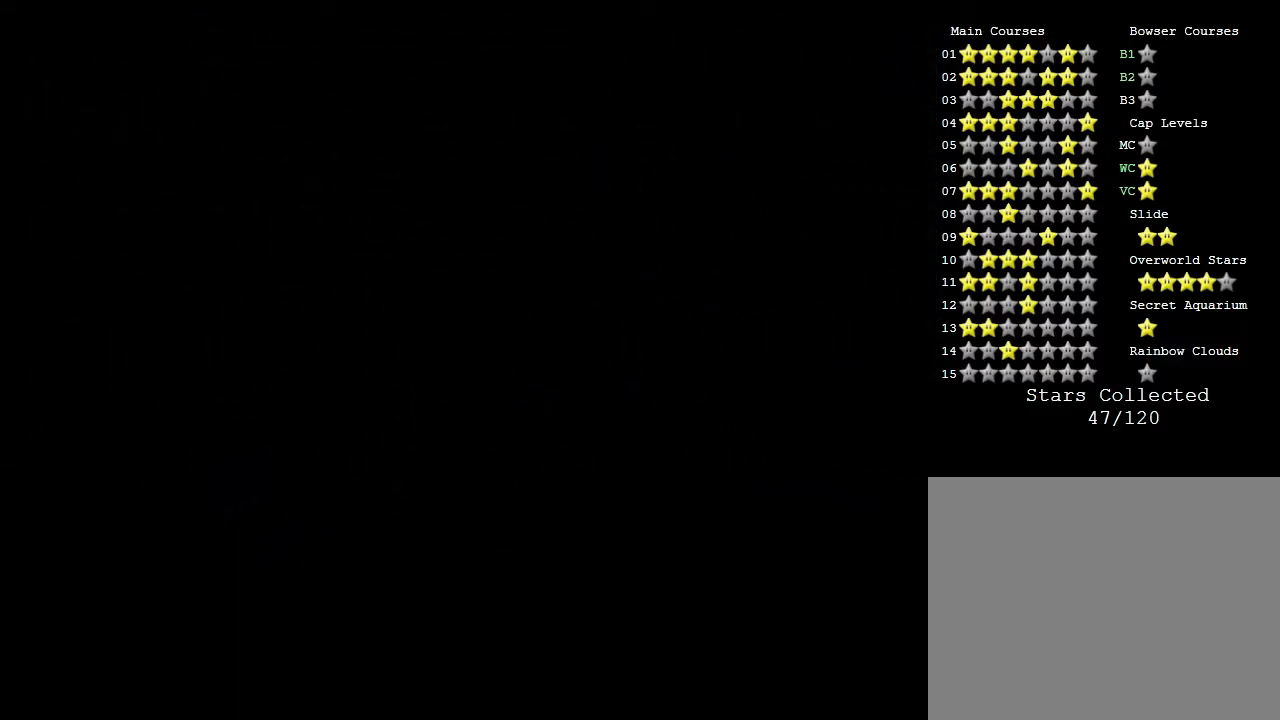
{"buttons": [], "left_stick": "up-left", "events": []}
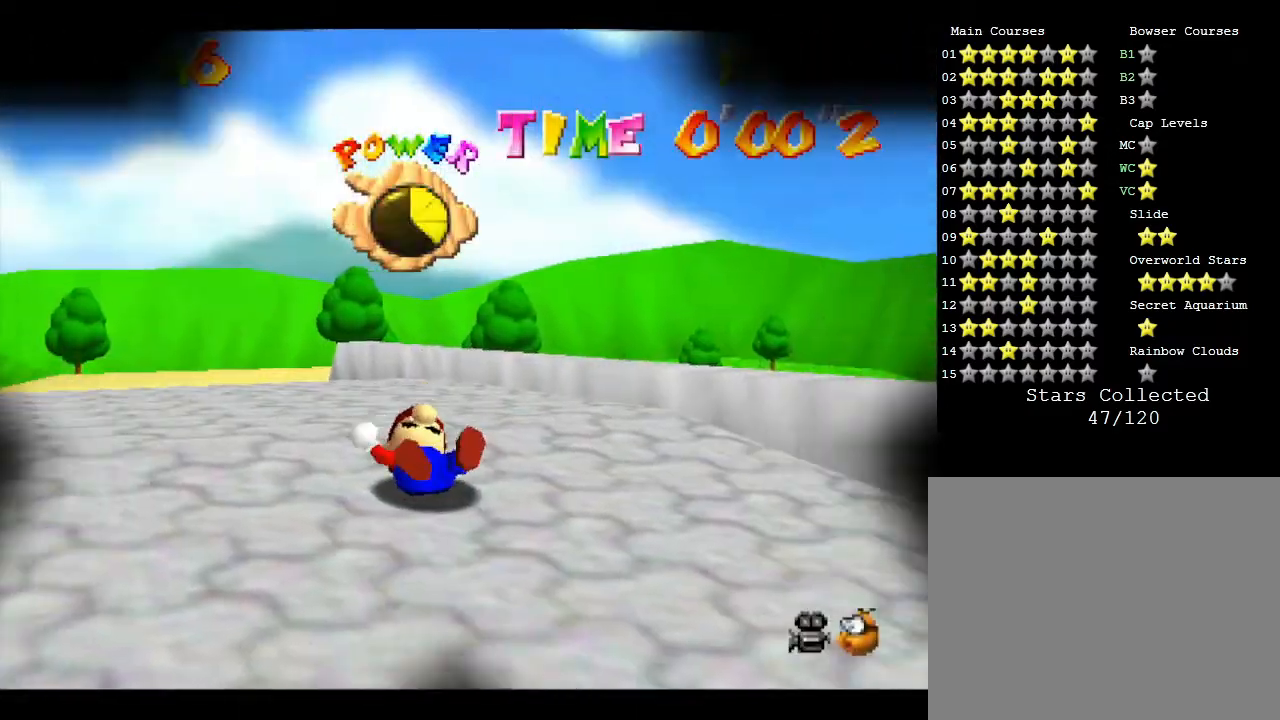
{"buttons": [], "left_stick": "up-left", "events": []}
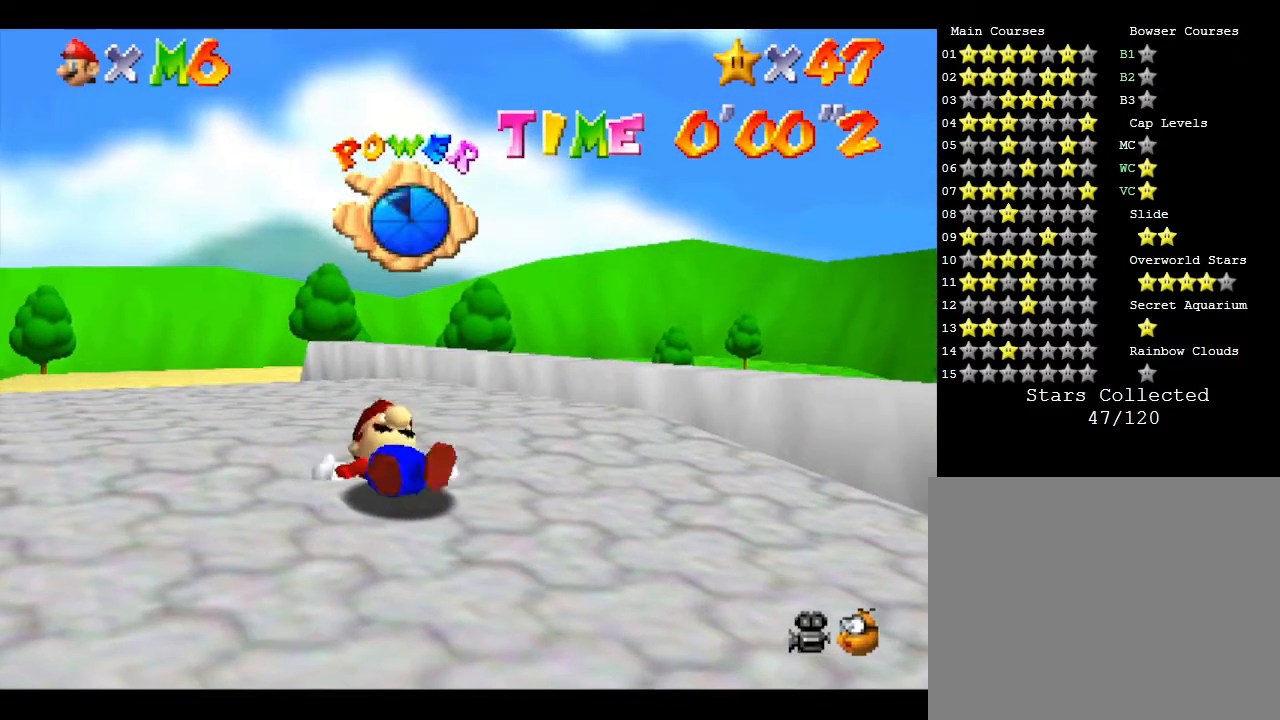
{"buttons": [], "left_stick": "up-left", "events": []}
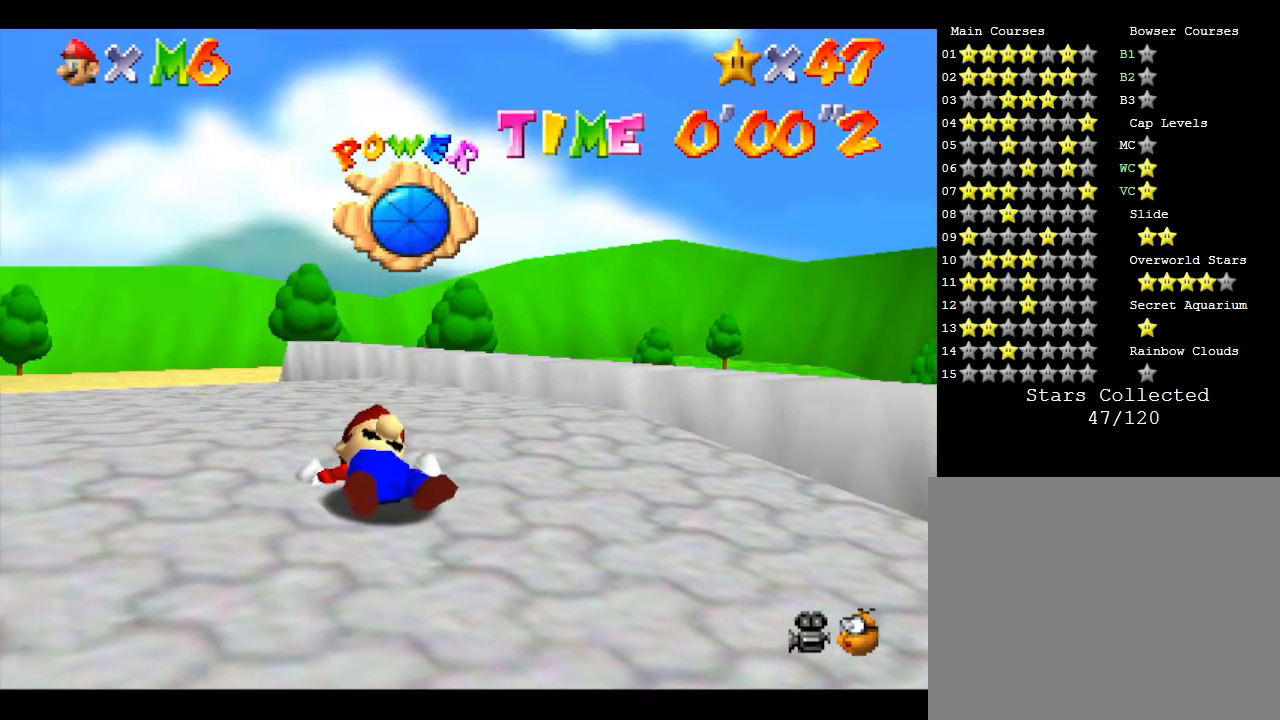
{"buttons": [], "left_stick": "up-left", "events": []}
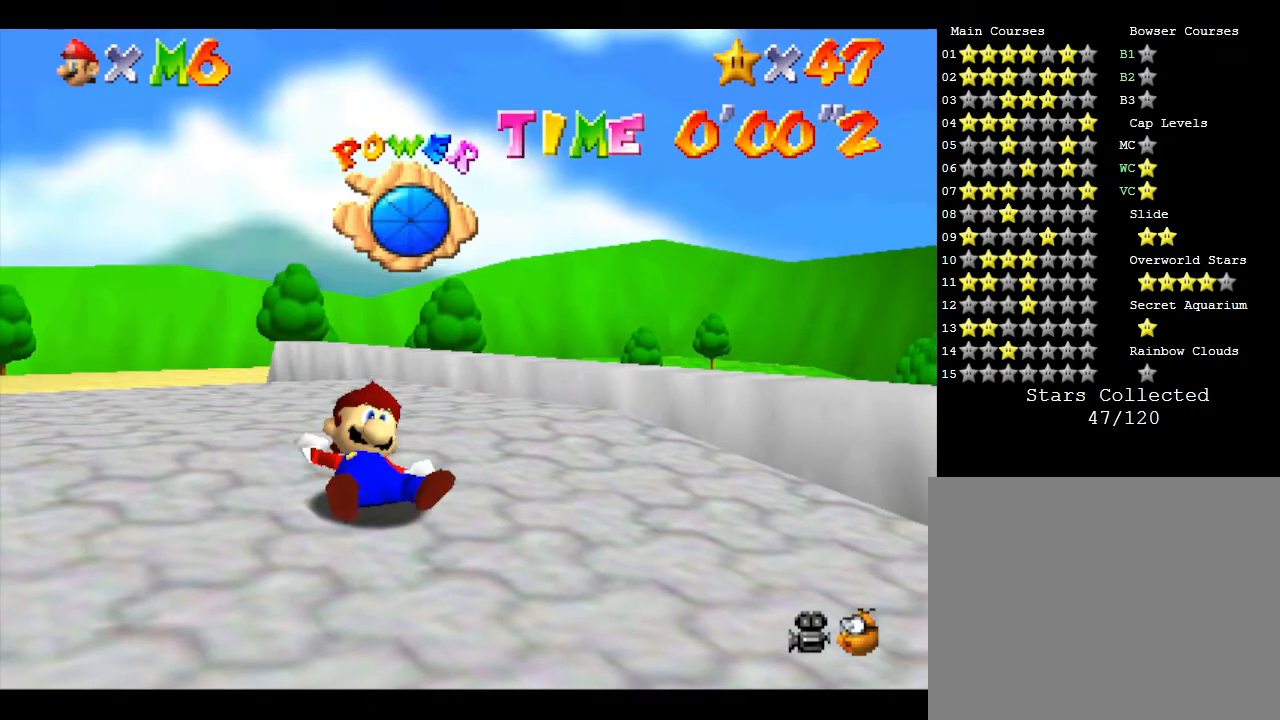
{"buttons": [], "left_stick": "up-left", "events": []}
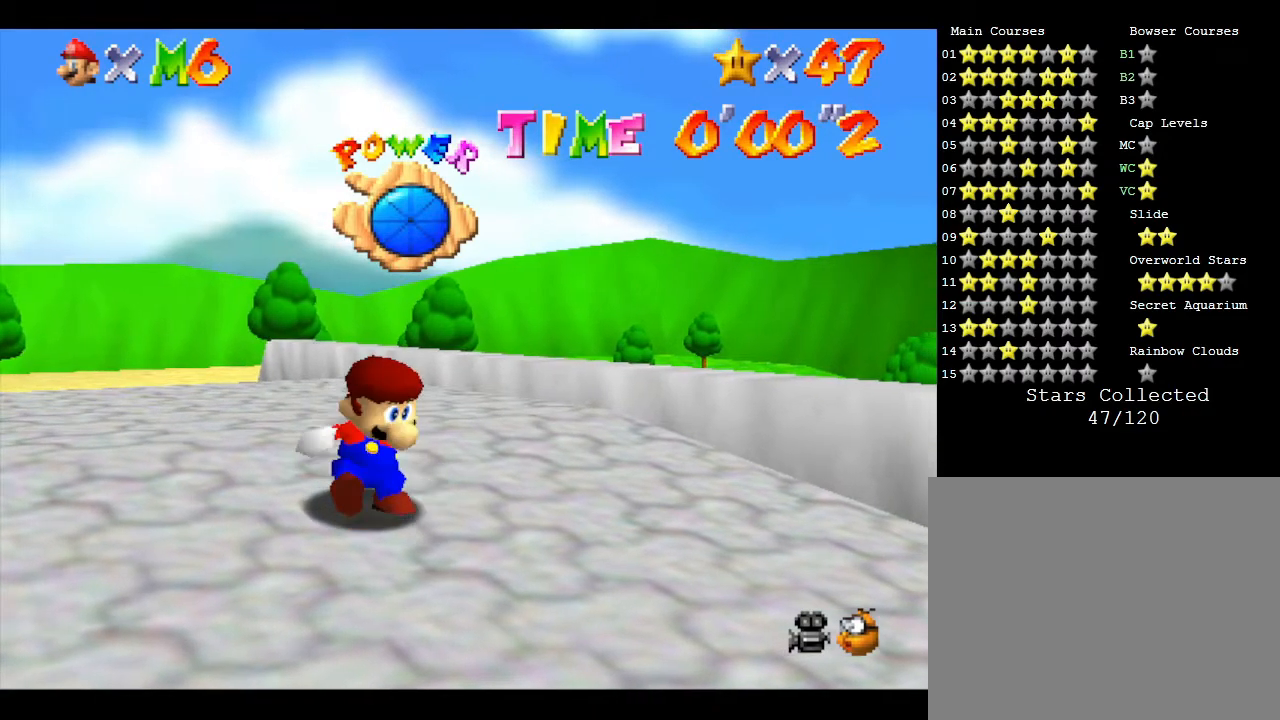
{"buttons": [], "left_stick": "up-left", "events": []}
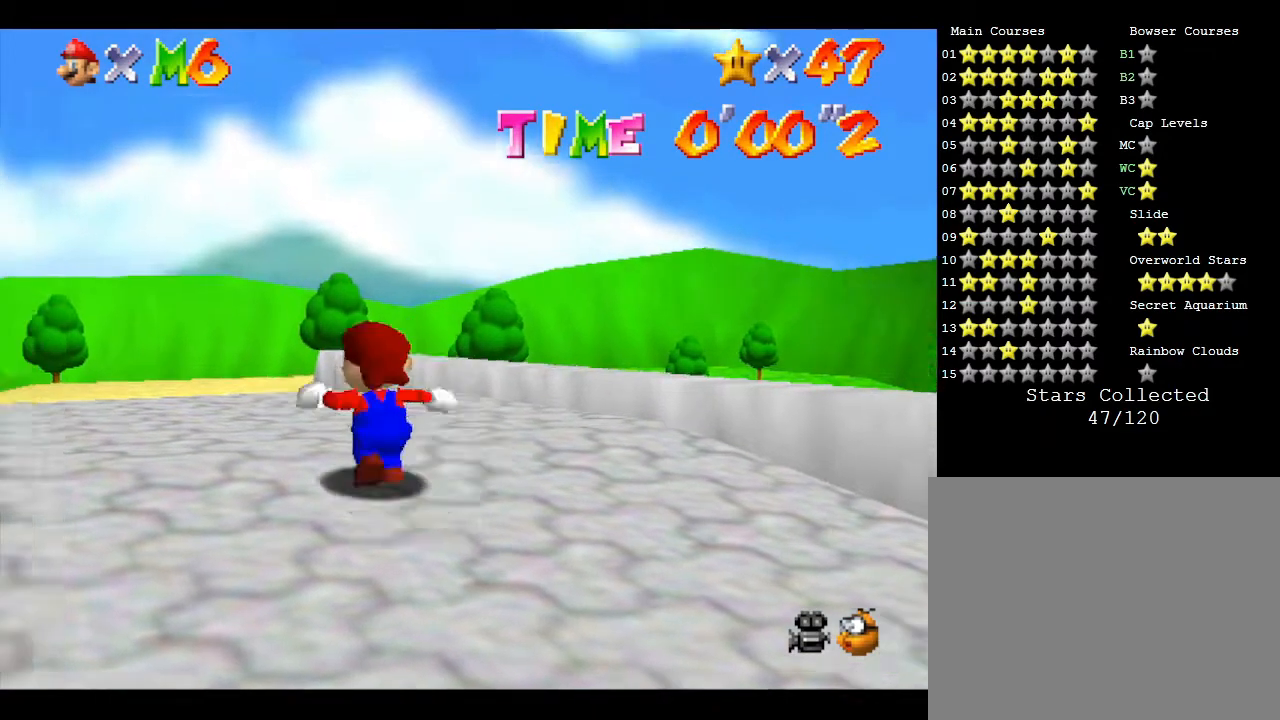
{"buttons": [], "left_stick": "up", "events": [[283, "left_stick", "up"]]}
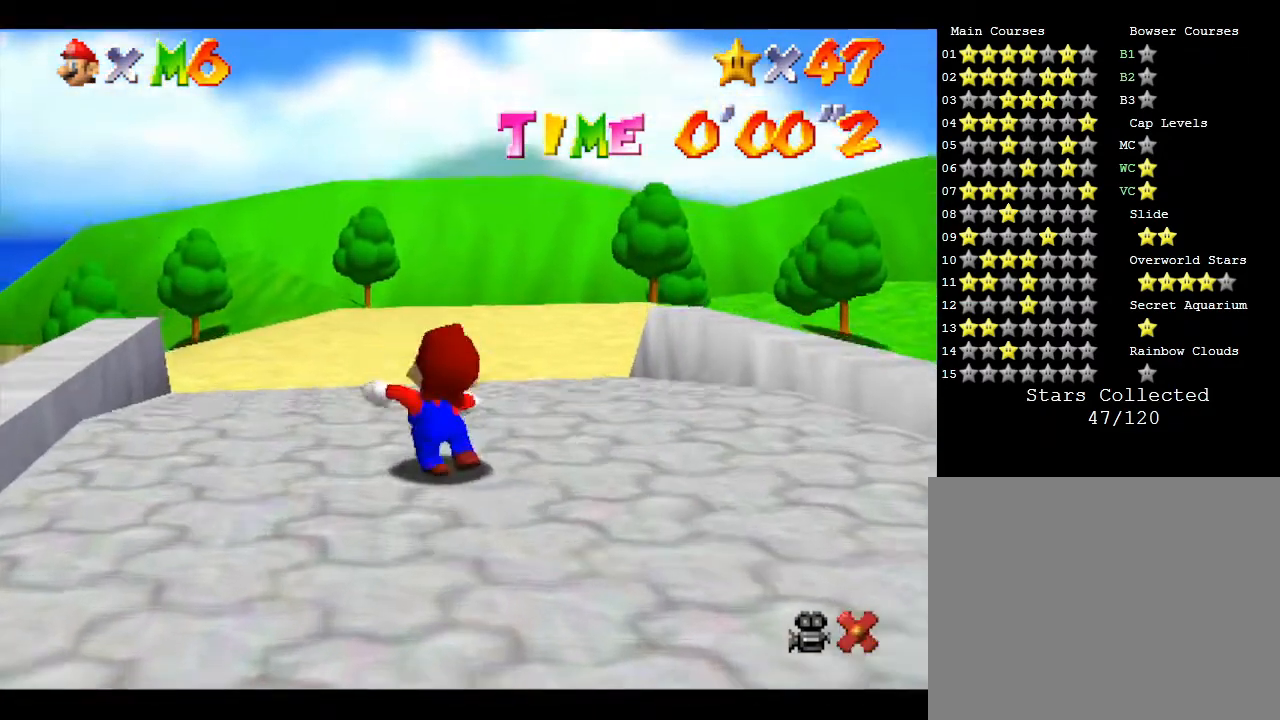
{"buttons": [], "left_stick": "up", "events": []}
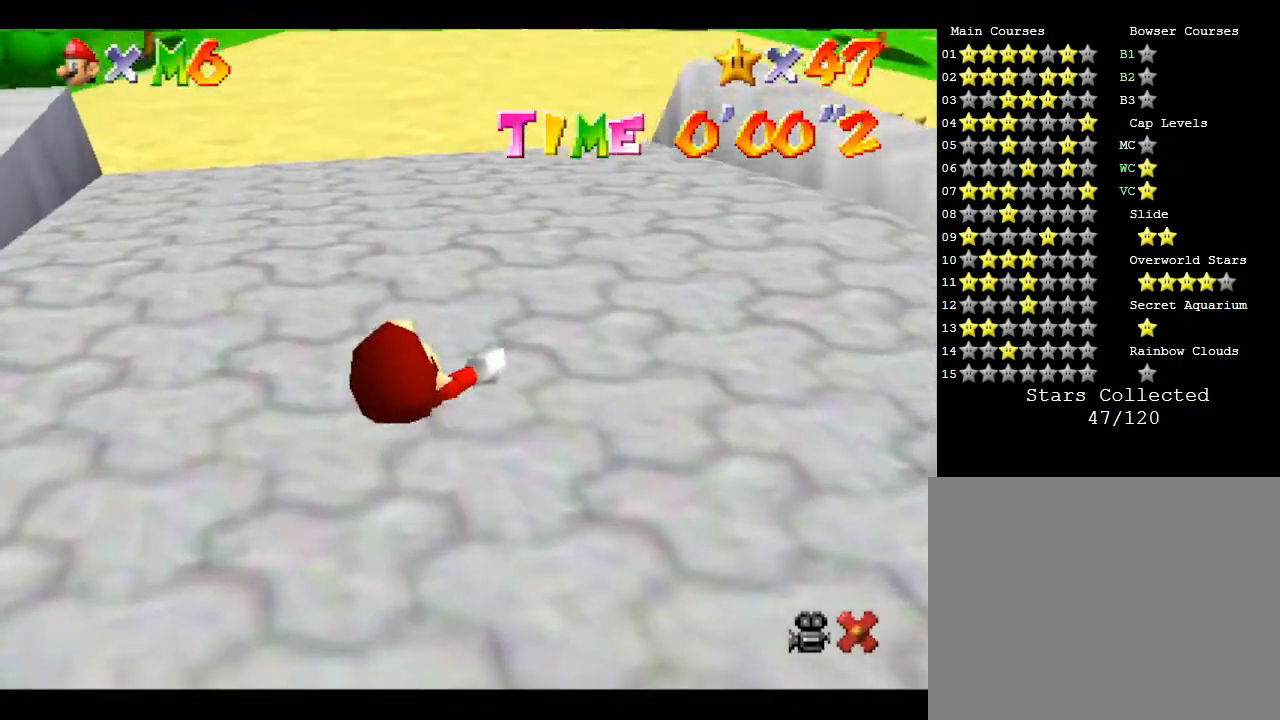
{"buttons": [], "left_stick": "up", "events": []}